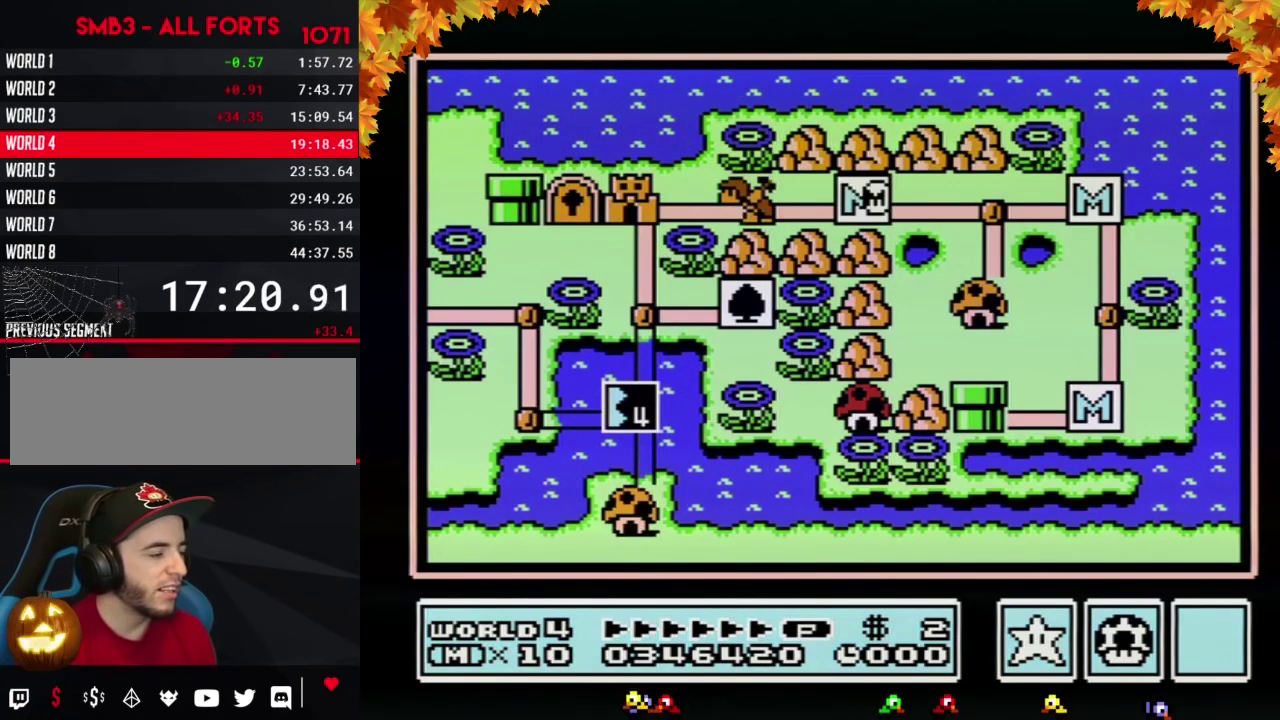
Gameplay with a controller (Nintendo layout); each line is a JSON object with the inputs held at the frame after it. "events" lists button and stick changes between this image and that frame as [ms after this image, input, new state], when the widget could be followed in between. Not read: L3 R3.
{"buttons": ["DPAD_LEFT"], "events": [[133, "DPAD_LEFT", "down"]]}
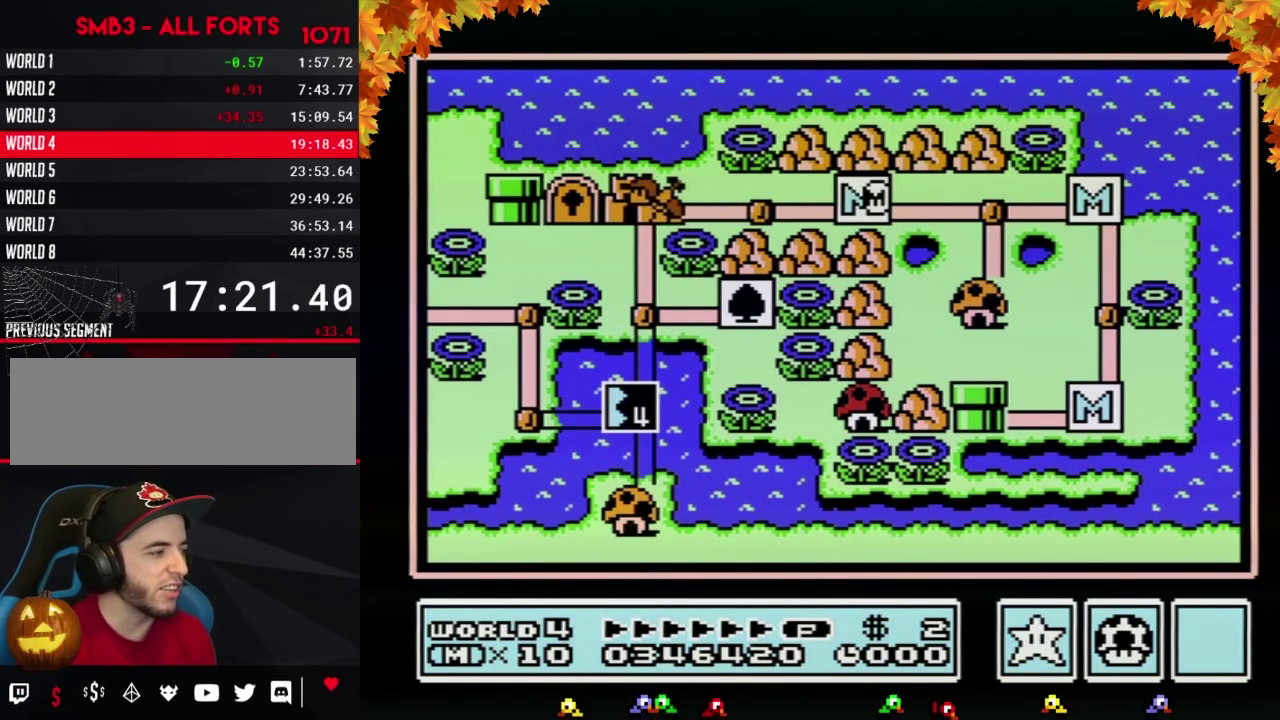
{"buttons": ["DPAD_LEFT"], "events": []}
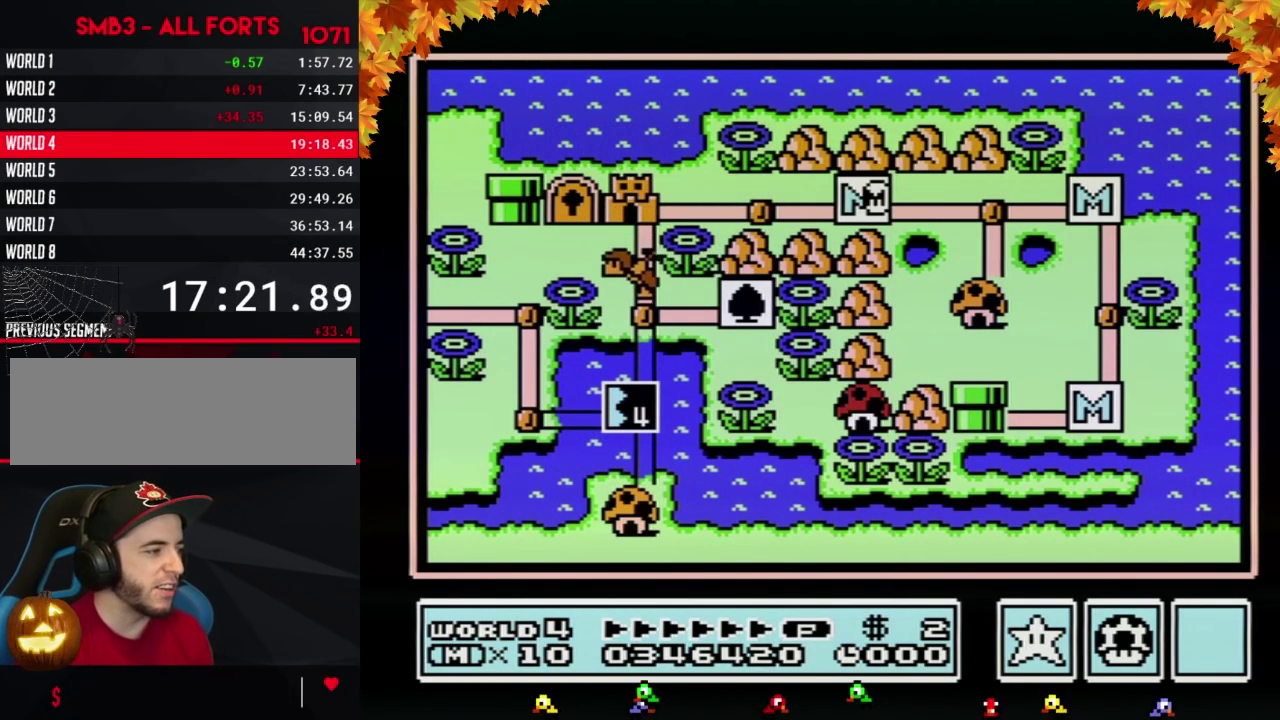
{"buttons": ["DPAD_LEFT"], "events": []}
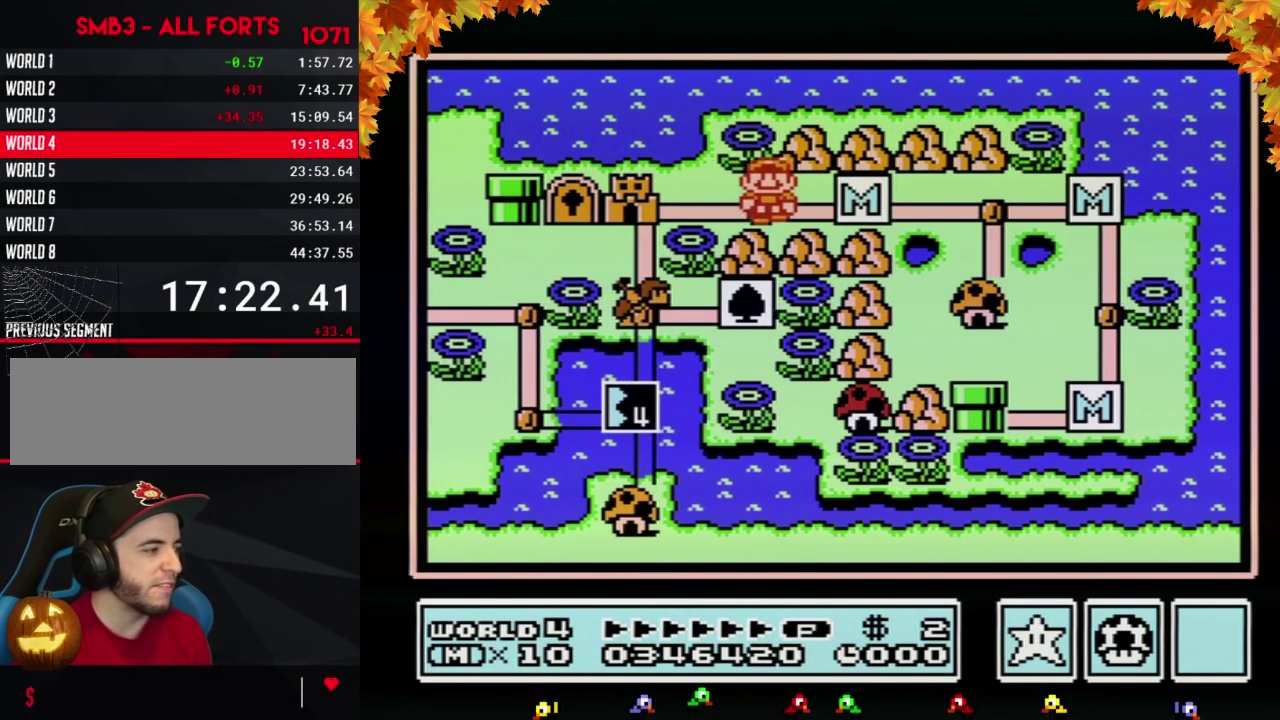
{"buttons": ["DPAD_LEFT"], "events": [[133, "DPAD_LEFT", "up"], [183, "DPAD_LEFT", "down"]]}
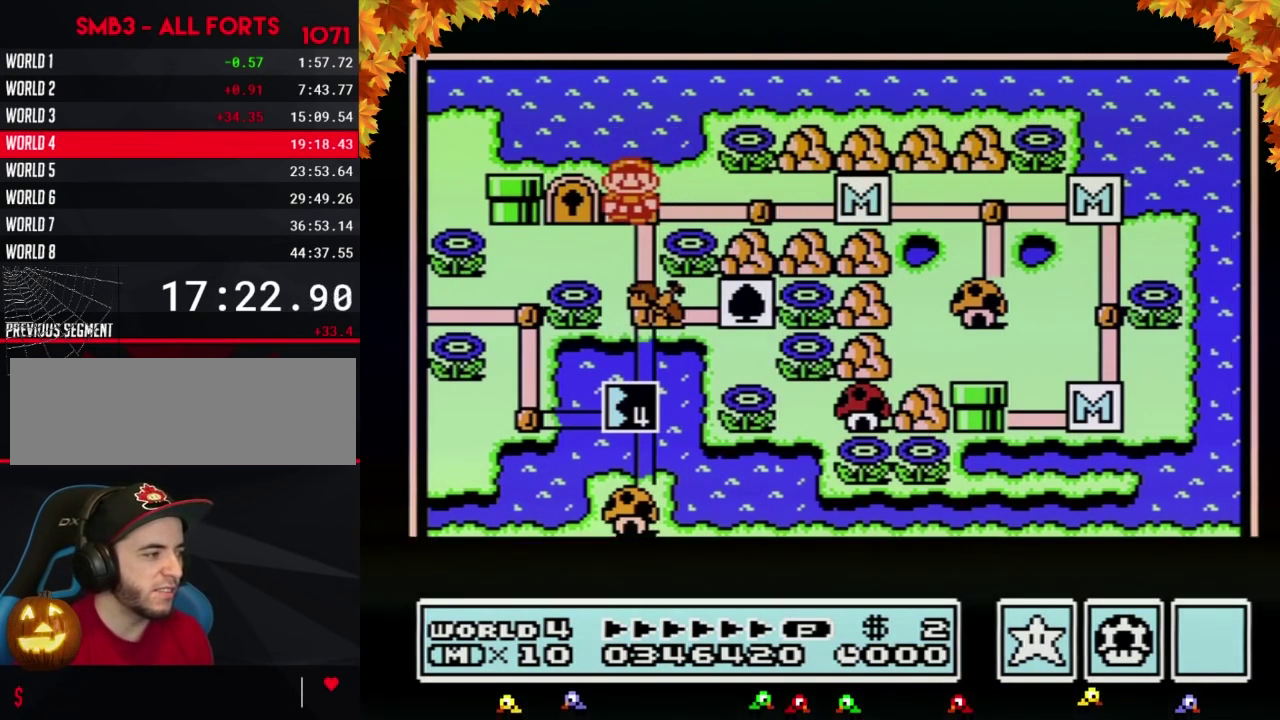
{"buttons": ["DPAD_LEFT"], "events": []}
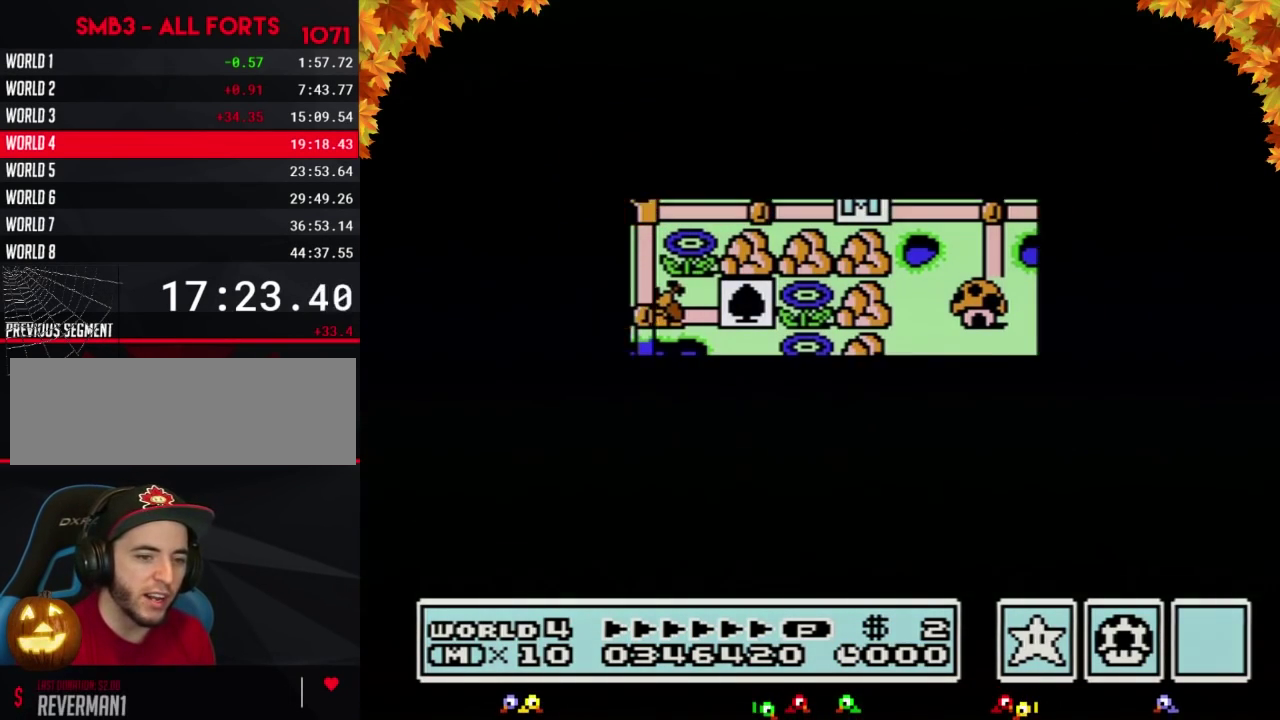
{"buttons": [], "events": [[467, "DPAD_LEFT", "up"]]}
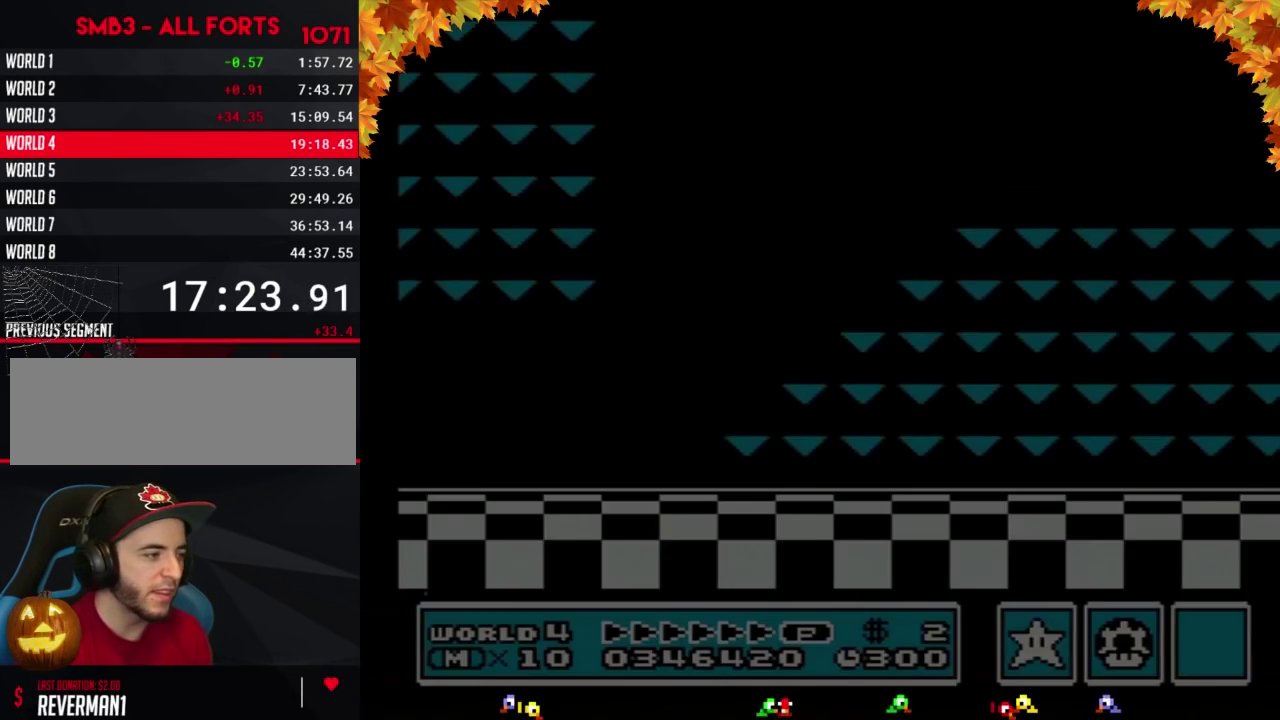
{"buttons": ["B", "DPAD_RIGHT"], "events": [[67, "B", "down"], [67, "DPAD_RIGHT", "down"]]}
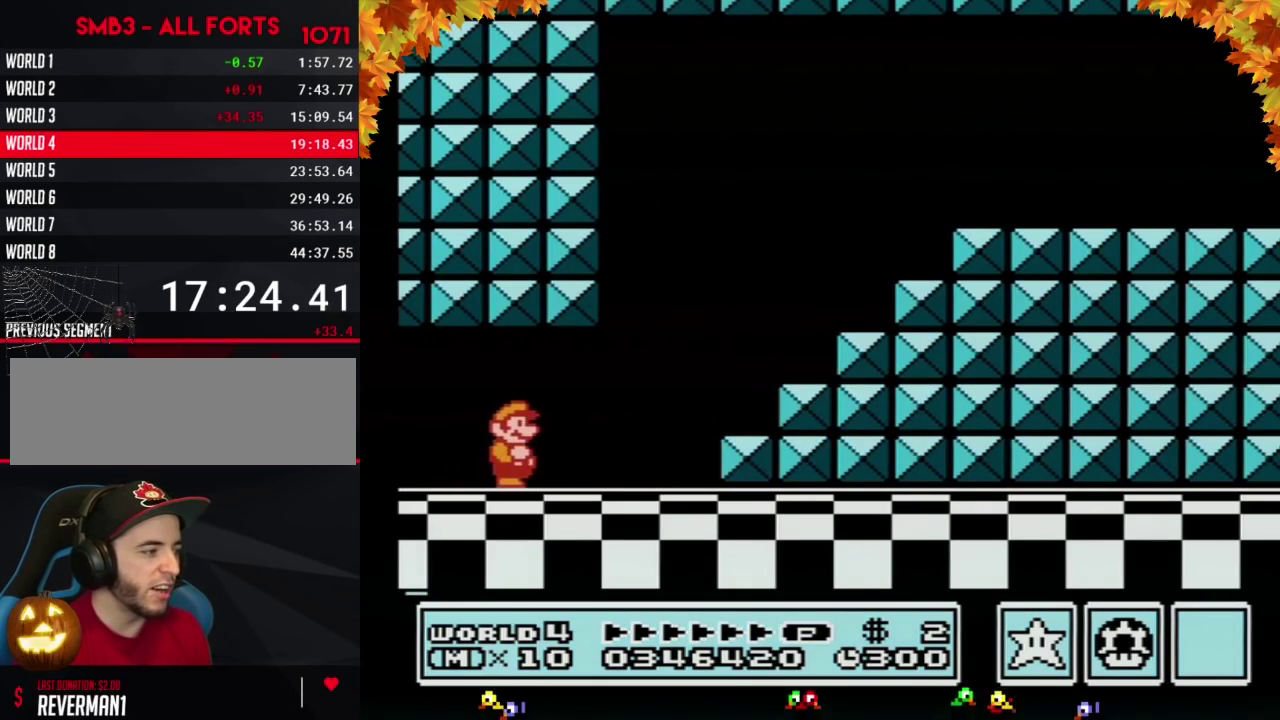
{"buttons": ["A", "B", "DPAD_RIGHT"], "events": [[467, "A", "down"]]}
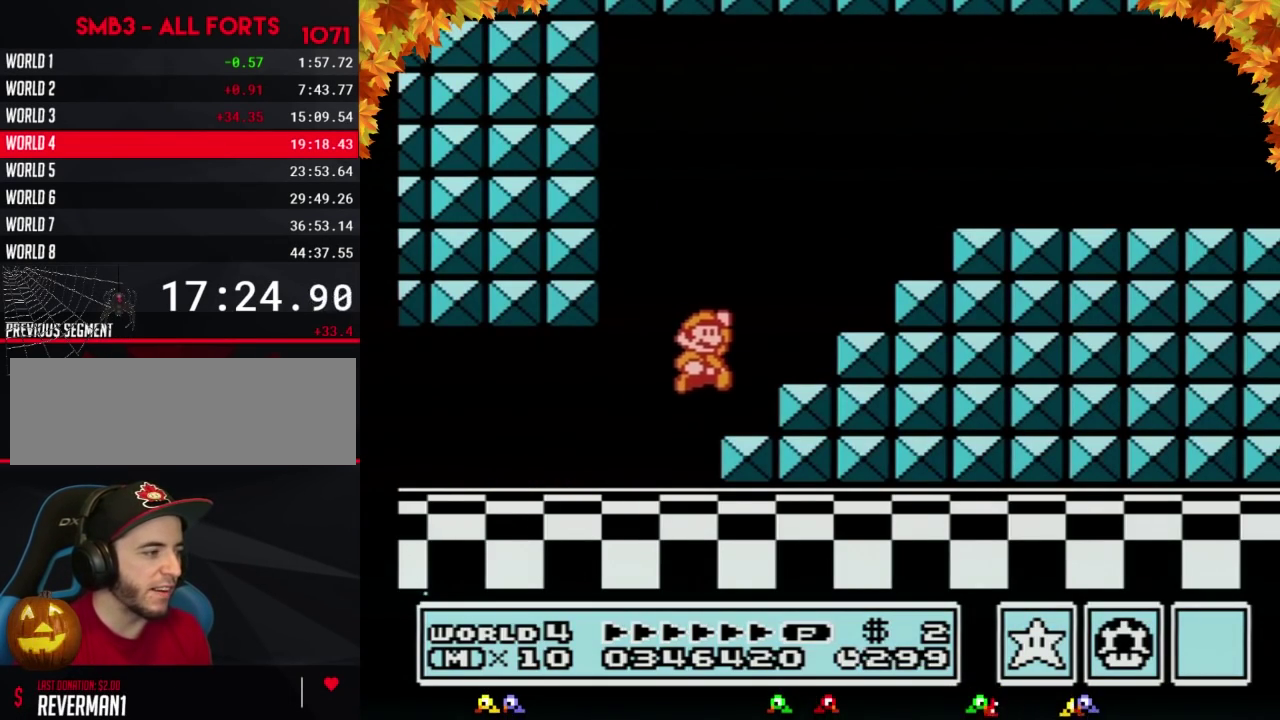
{"buttons": ["B", "DPAD_RIGHT"], "events": [[400, "A", "up"]]}
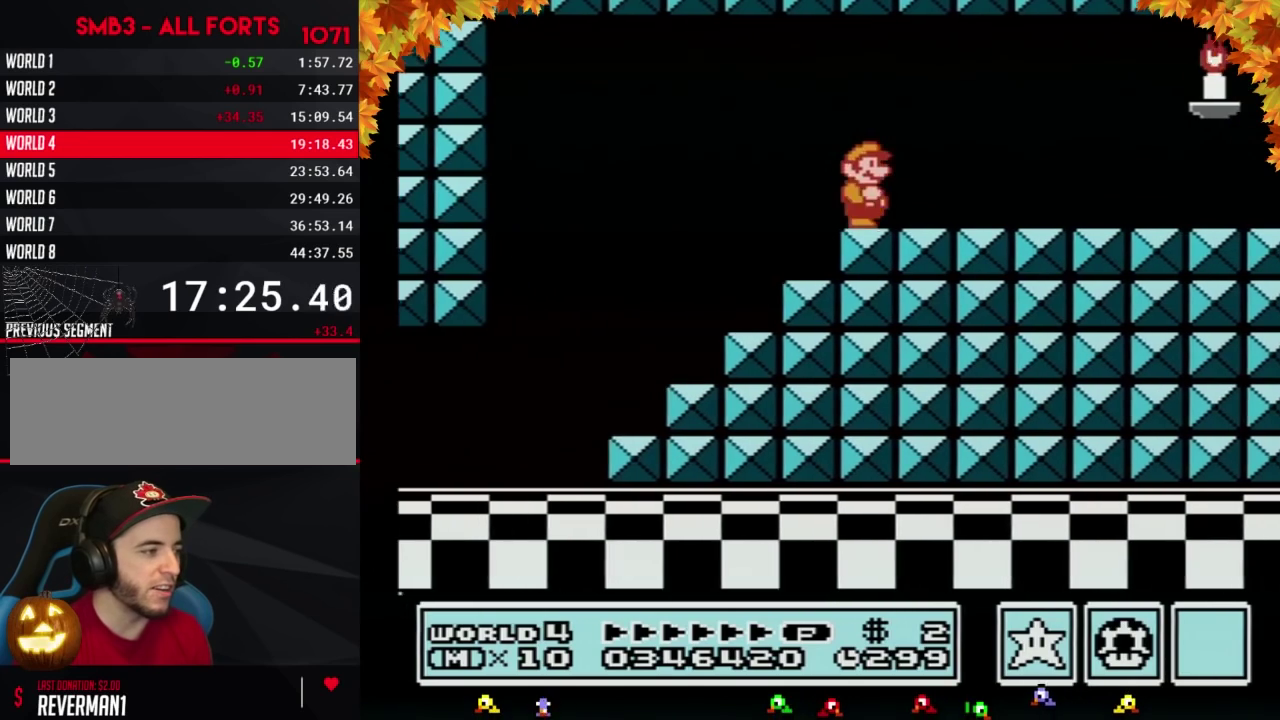
{"buttons": ["B", "DPAD_RIGHT"], "events": []}
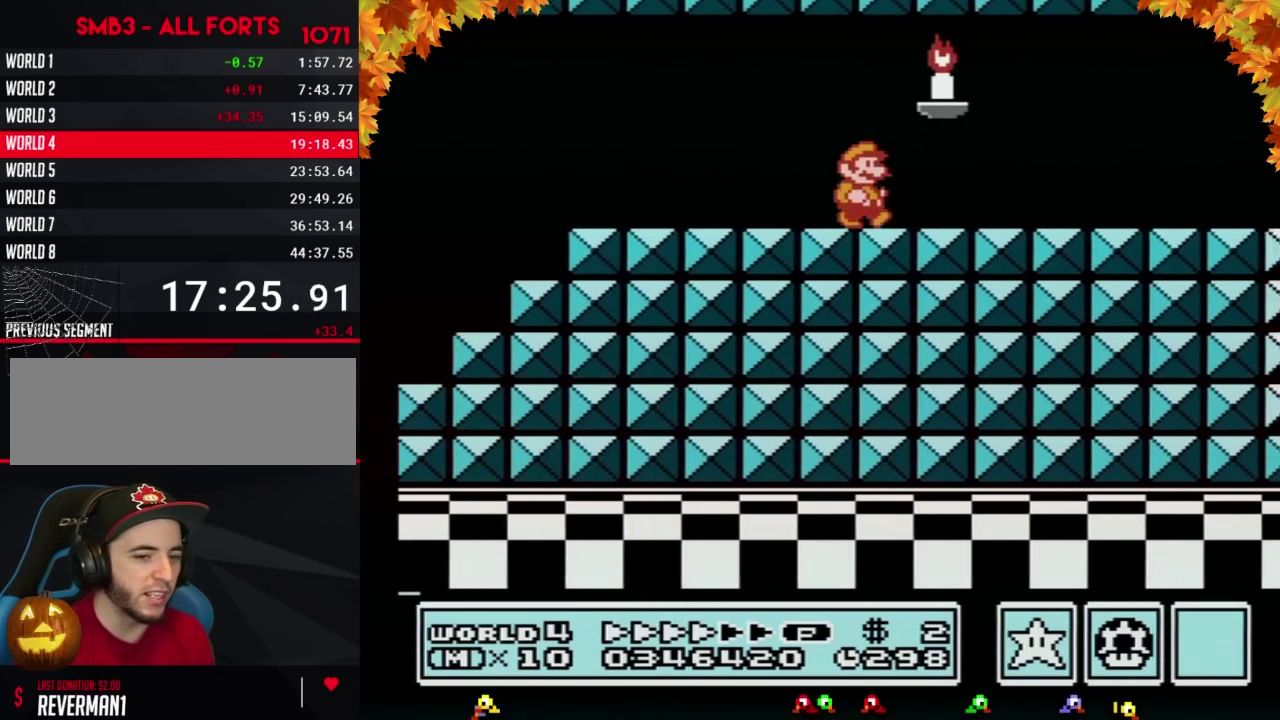
{"buttons": ["B", "DPAD_RIGHT"], "events": []}
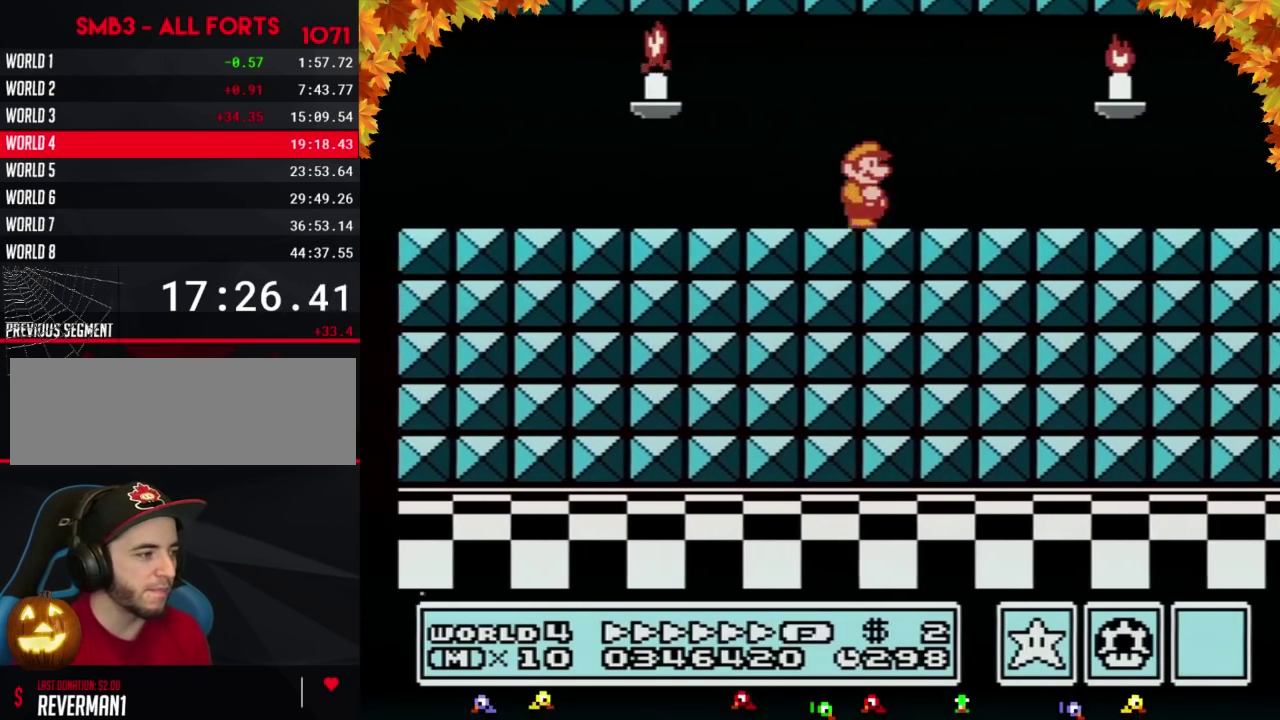
{"buttons": ["B", "DPAD_RIGHT"], "events": []}
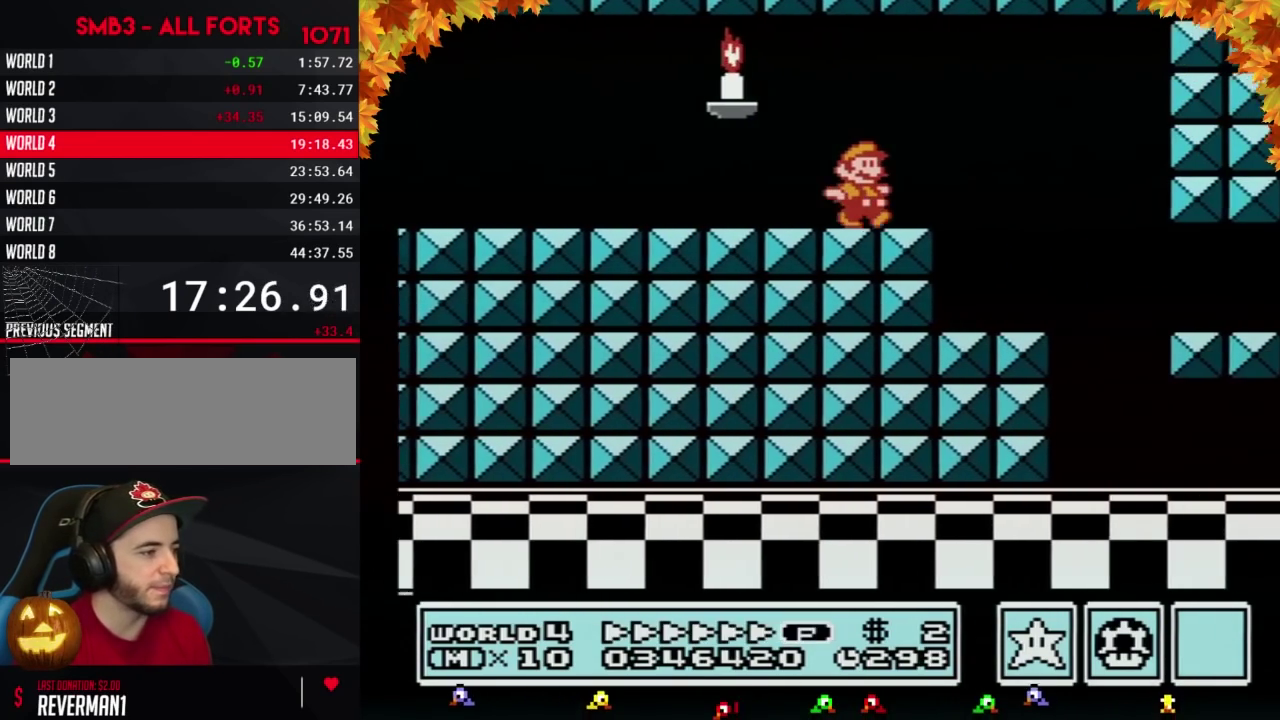
{"buttons": ["B", "DPAD_RIGHT"], "events": [[183, "DPAD_LEFT", "down"], [183, "DPAD_RIGHT", "up"], [433, "DPAD_LEFT", "up"], [433, "DPAD_RIGHT", "down"]]}
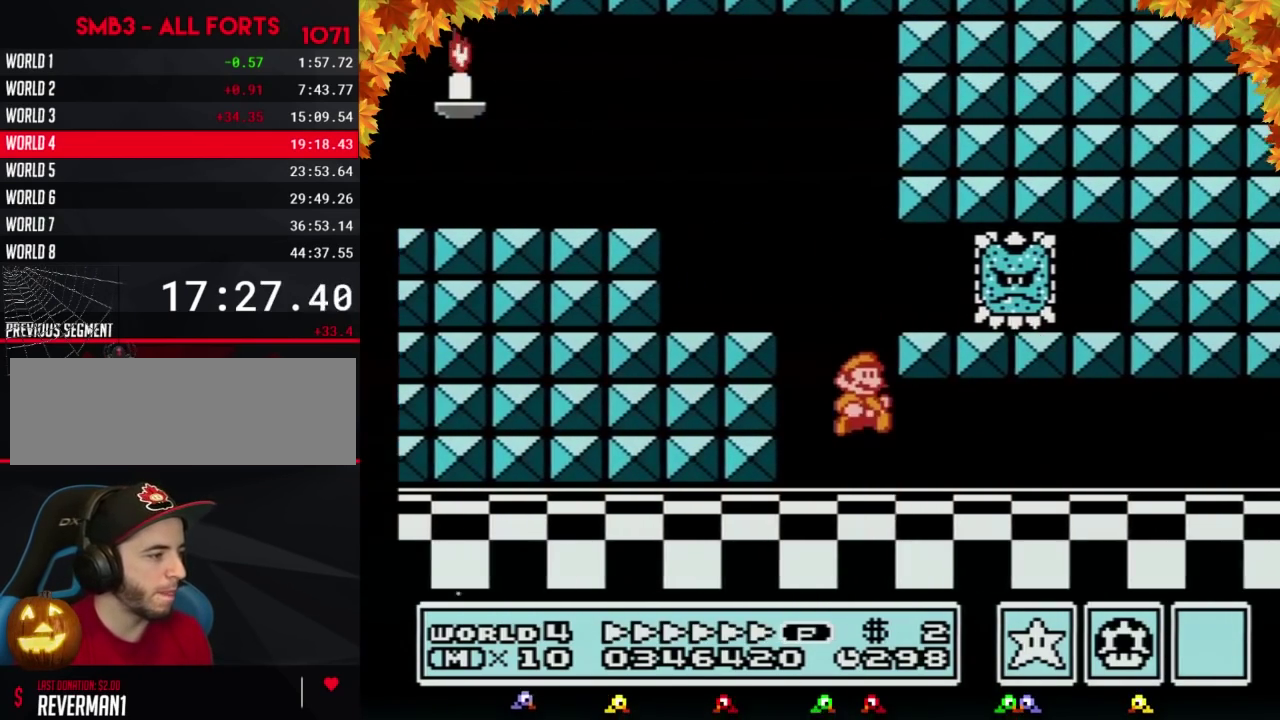
{"buttons": ["B", "DPAD_RIGHT"], "events": []}
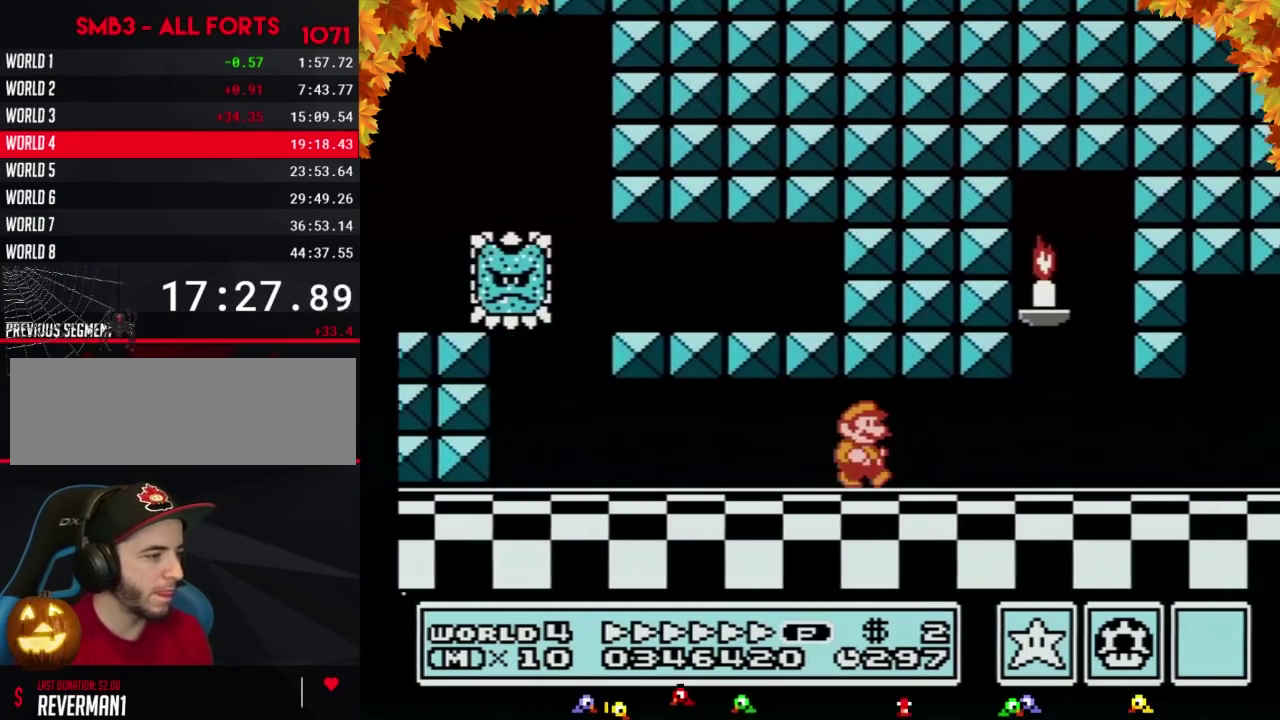
{"buttons": ["B", "DPAD_RIGHT"], "events": []}
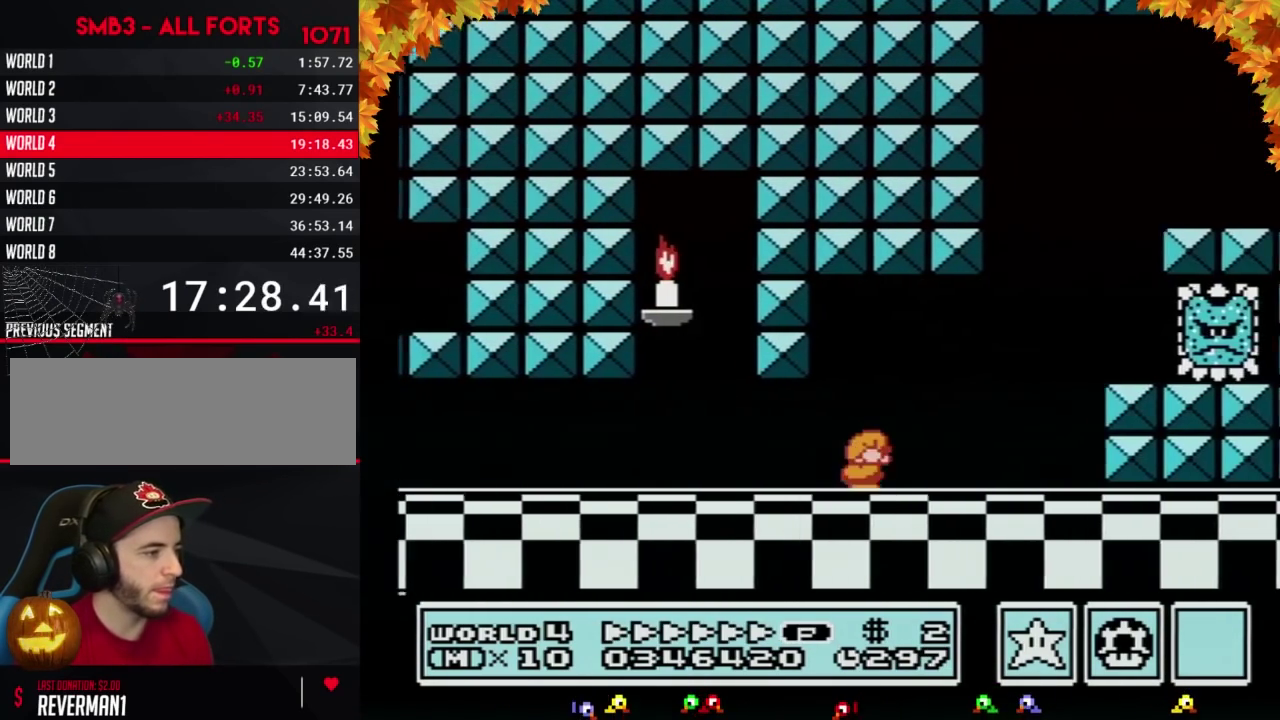
{"buttons": ["B", "DPAD_RIGHT"], "events": [[33, "DPAD_DOWN", "down"], [67, "DPAD_RIGHT", "up"], [100, "A", "down"], [167, "DPAD_LEFT", "down"], [183, "DPAD_DOWN", "up"], [317, "DPAD_LEFT", "up"], [350, "DPAD_RIGHT", "down"], [467, "A", "up"]]}
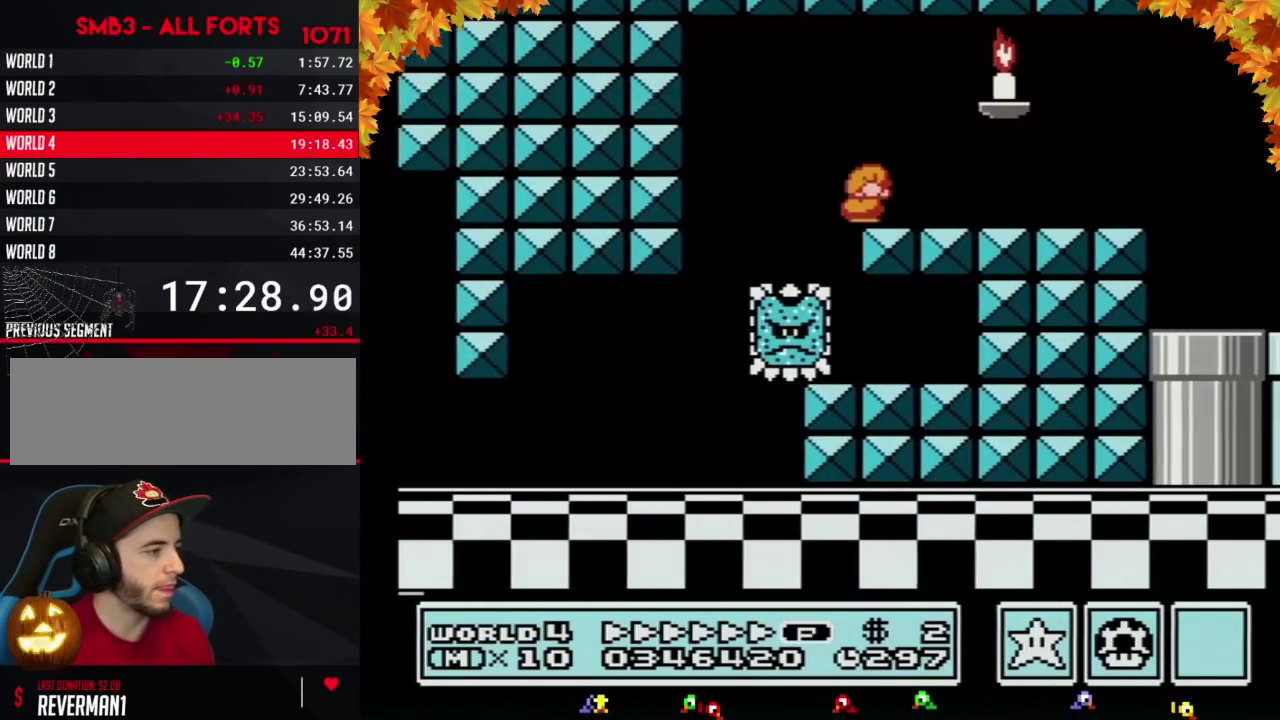
{"buttons": ["B", "DPAD_RIGHT"], "events": []}
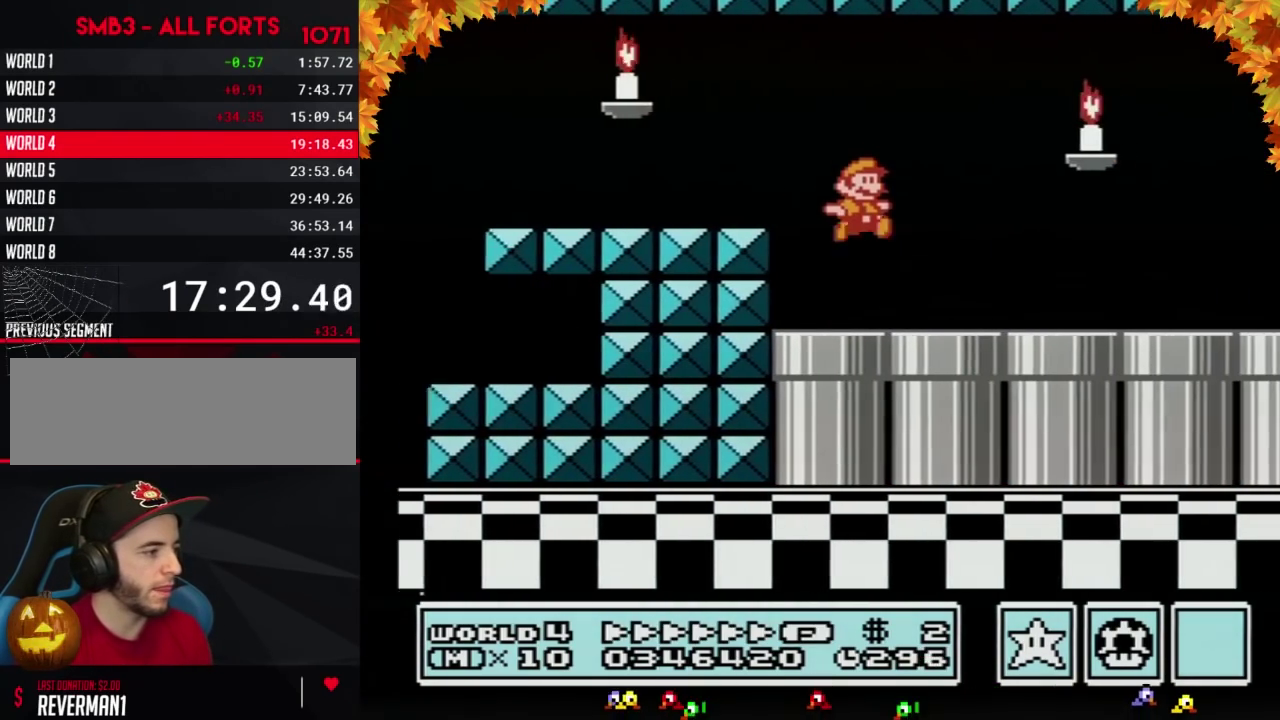
{"buttons": ["B", "DPAD_RIGHT"], "events": []}
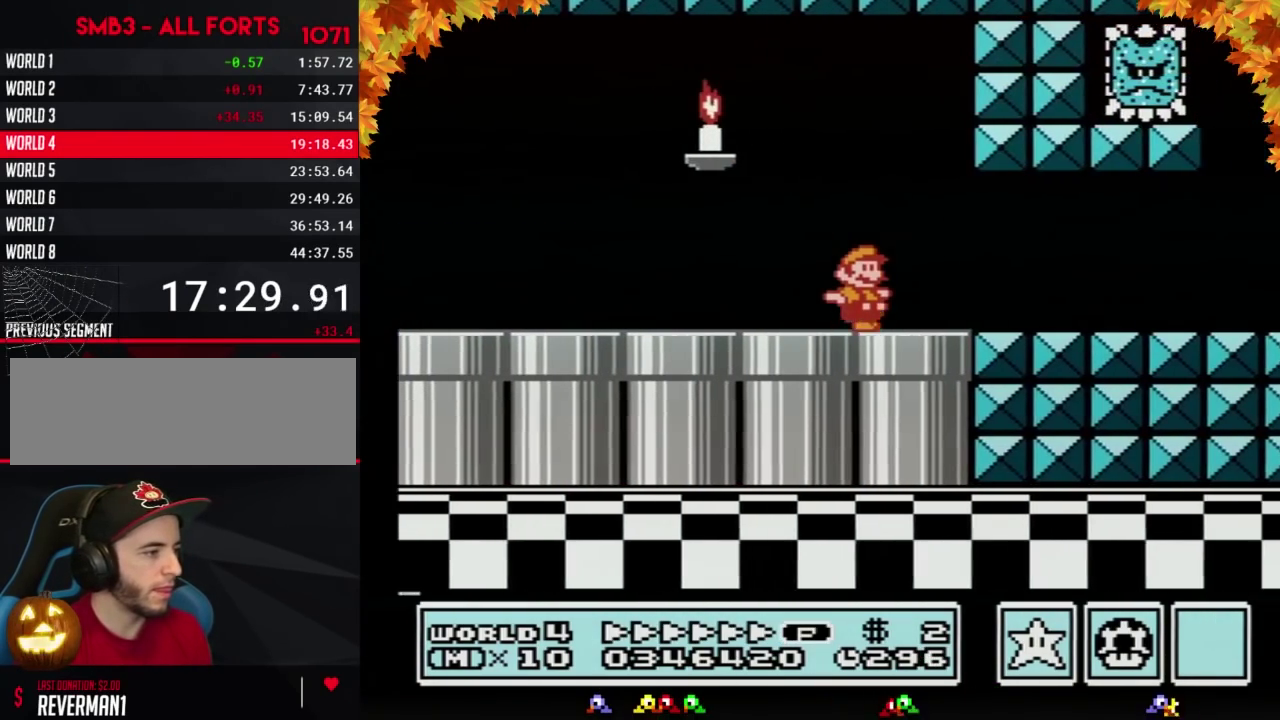
{"buttons": ["A", "B", "DPAD_DOWN", "DPAD_LEFT"], "events": [[383, "DPAD_DOWN", "down"], [417, "DPAD_RIGHT", "up"], [433, "A", "down"], [467, "DPAD_LEFT", "down"]]}